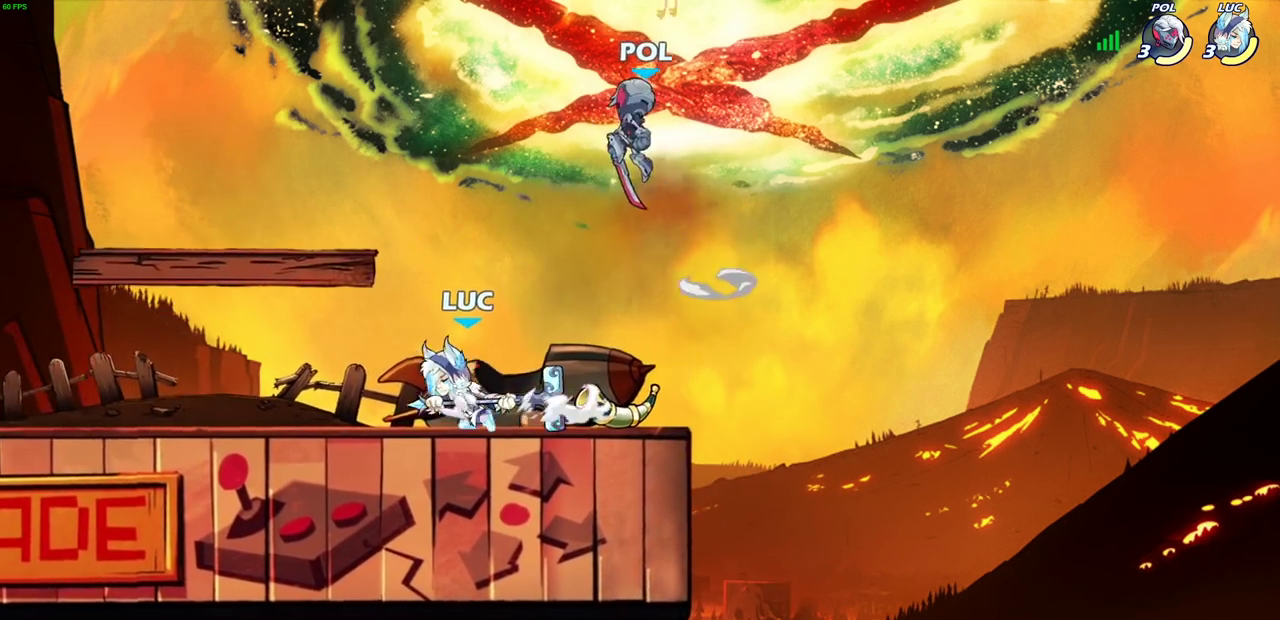
Gameplay with a controller (PlayStation layout); each line is a JSON object with the inputs held at the frame after it (dt_ms = milliseconds from this image to that frame). "events" lists button and stick changes between this image and that frame as [ms after this image, input, new state], when the widget could be followed in between.
{"dt_ms": 700, "buttons": [], "left_stick": "center", "right_stick": "center", "events": [[17, "R2", "down"], [167, "left_stick", "center"], [183, "R2", "up"], [267, "left_stick", "right"], [383, "SQUARE", "down"], [467, "SQUARE", "up"], [667, "left_stick", "center"]]}
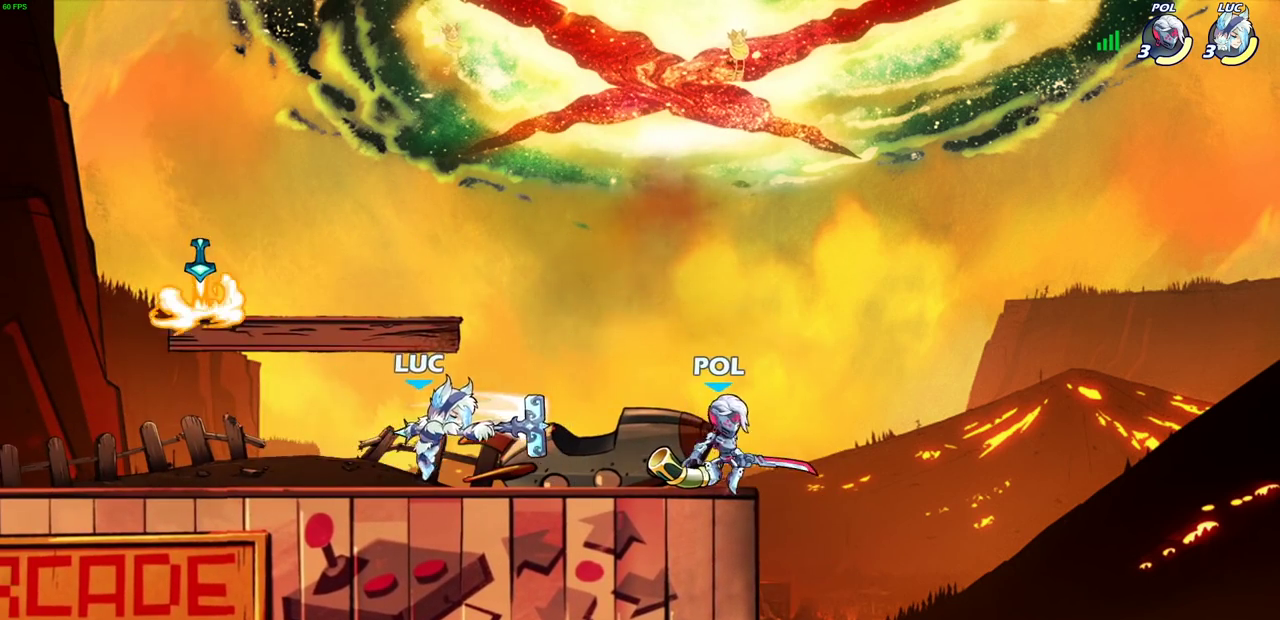
{"dt_ms": 400, "buttons": ["CROSS", "R2"], "left_stick": "up-right", "right_stick": "center", "events": [[150, "left_stick", "left"], [283, "CROSS", "down"], [350, "R2", "down"], [383, "left_stick", "up-right"]]}
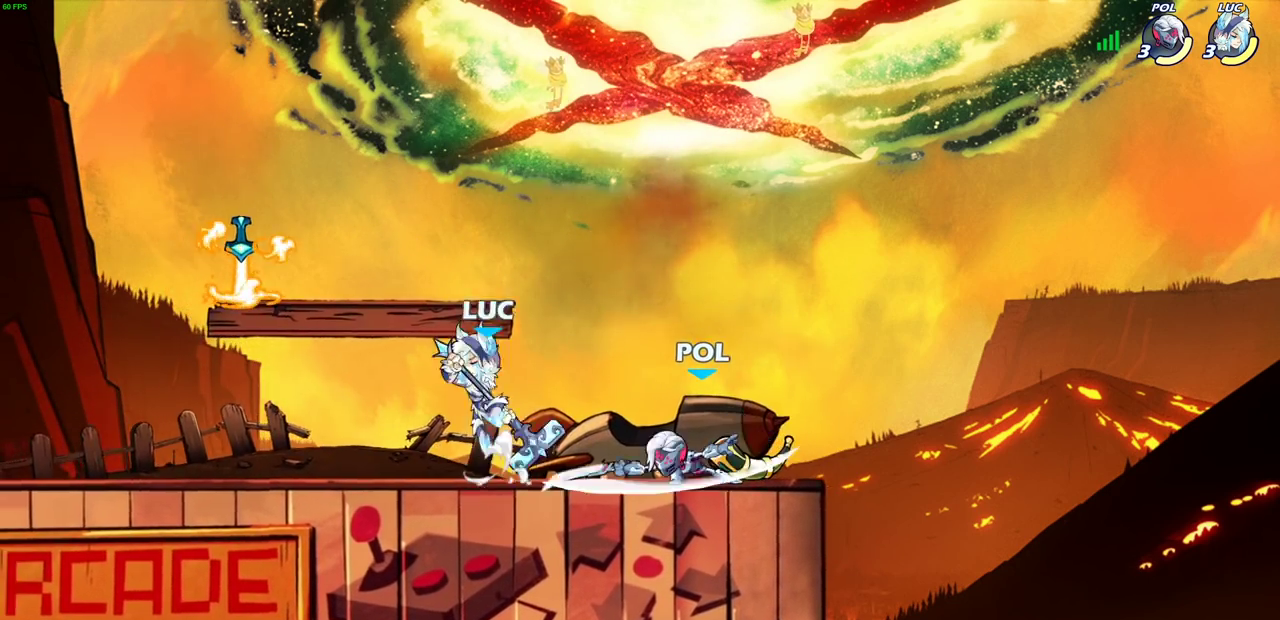
{"dt_ms": 300, "buttons": [], "left_stick": "down-right", "right_stick": "center", "events": [[33, "CROSS", "up"], [133, "R2", "up"], [233, "left_stick", "down-right"]]}
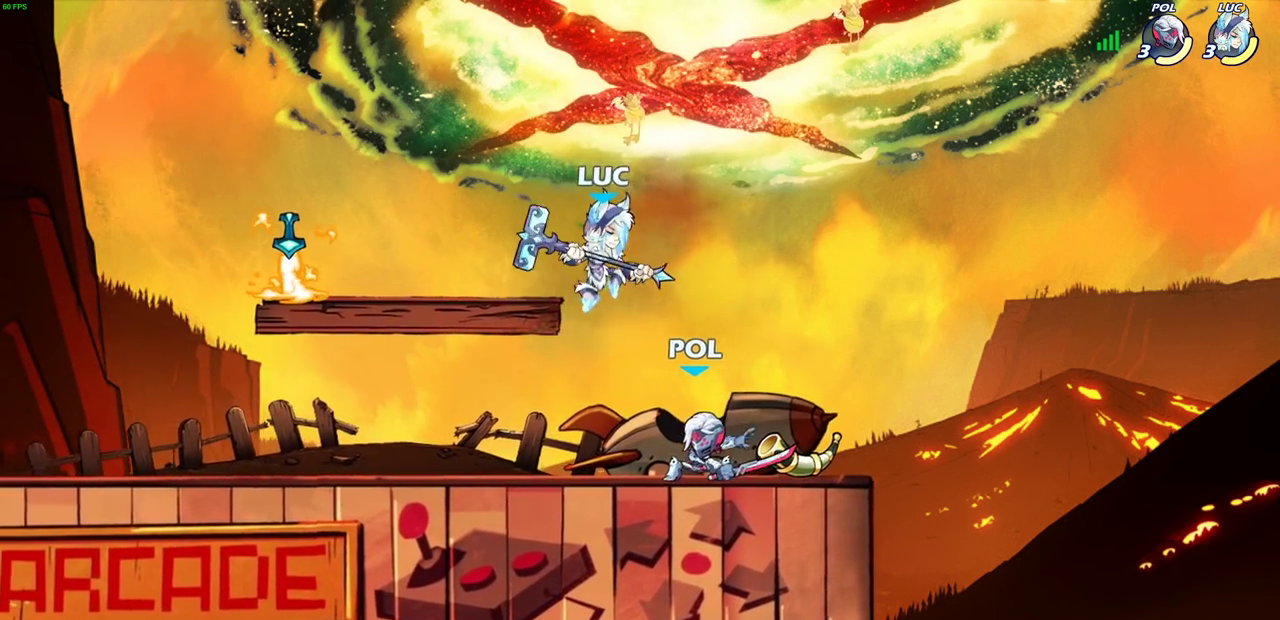
{"dt_ms": 600, "buttons": [], "left_stick": "right", "right_stick": "center", "events": [[50, "SQUARE", "down"], [117, "SQUARE", "up"], [167, "left_stick", "center"], [383, "left_stick", "right"]]}
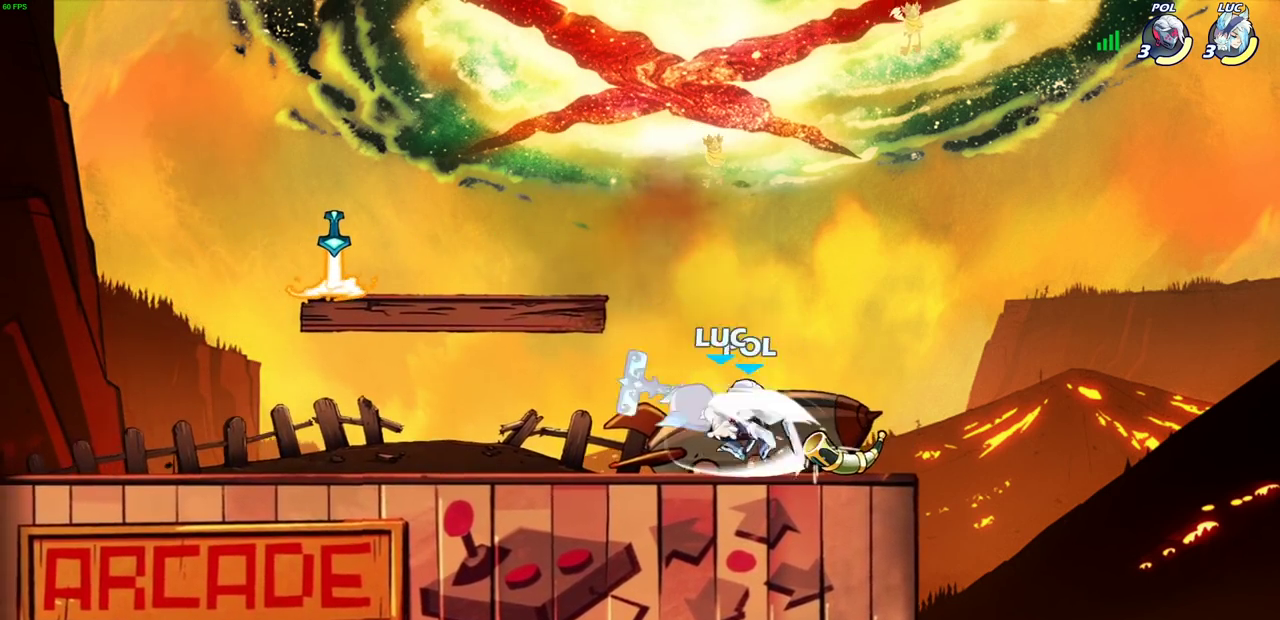
{"dt_ms": 700, "buttons": [], "left_stick": "up-right", "right_stick": "center", "events": [[33, "CROSS", "down"], [83, "left_stick", "up-right"], [117, "left_stick", "up"], [167, "CROSS", "up"], [200, "left_stick", "left"], [400, "CROSS", "down"], [450, "left_stick", "up-left"], [483, "R2", "down"], [617, "CROSS", "up"], [650, "left_stick", "up-right"], [667, "R2", "up"]]}
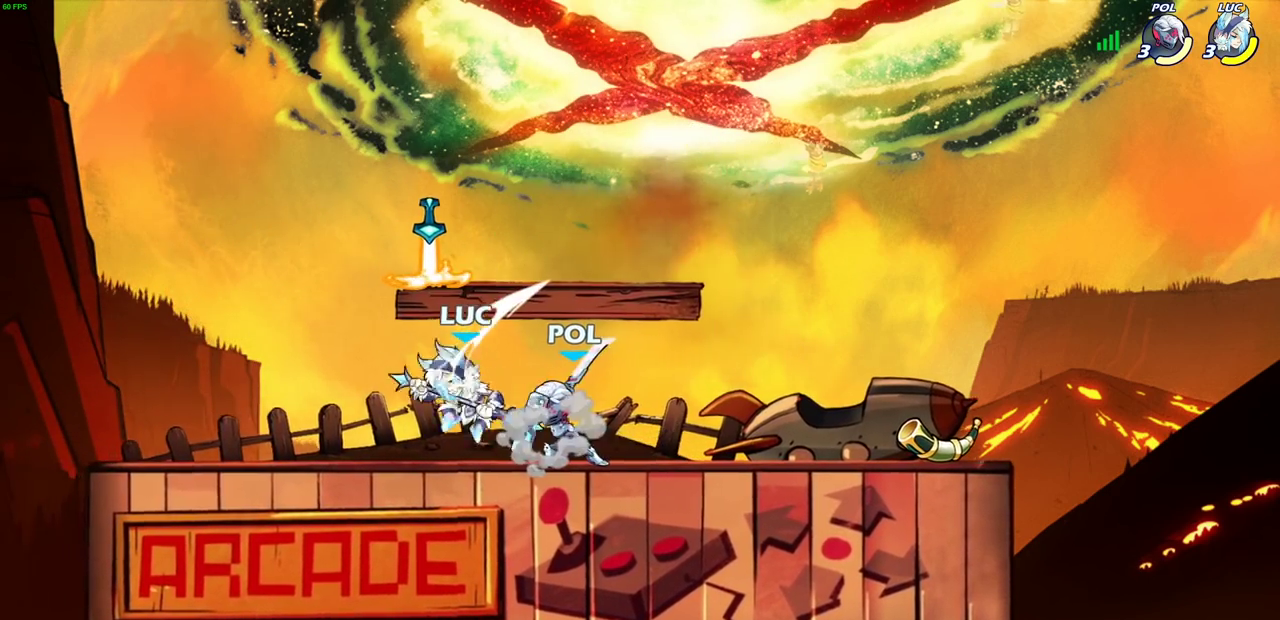
{"dt_ms": 600, "buttons": [], "left_stick": "left", "right_stick": "center", "events": [[133, "left_stick", "center"], [450, "left_stick", "left"]]}
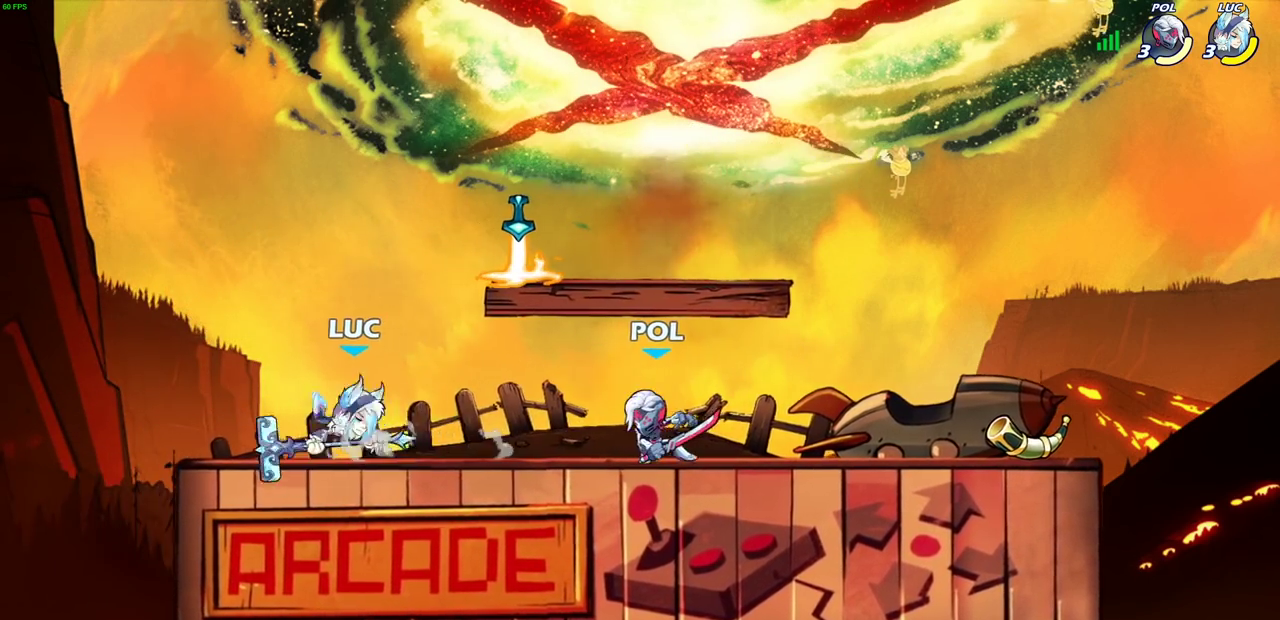
{"dt_ms": 300, "buttons": [], "left_stick": "up-right", "right_stick": "center", "events": [[83, "CROSS", "down"], [133, "left_stick", "up-right"], [267, "CROSS", "up"]]}
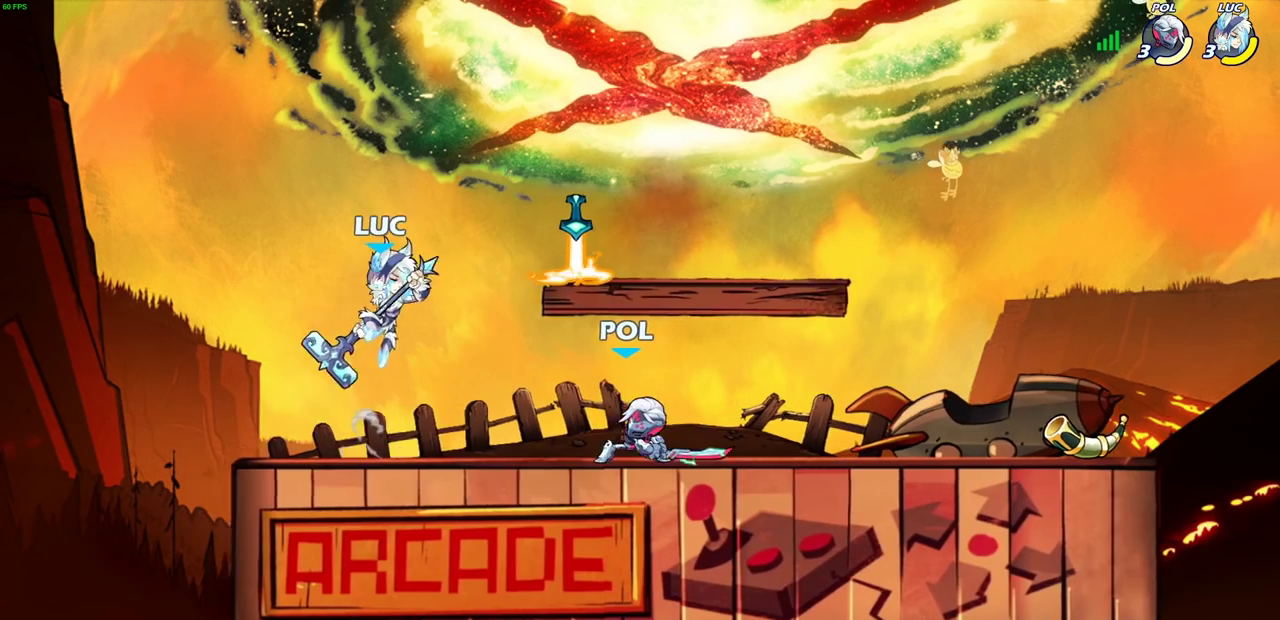
{"dt_ms": 400, "buttons": ["R2"], "left_stick": "up", "right_stick": "center"}
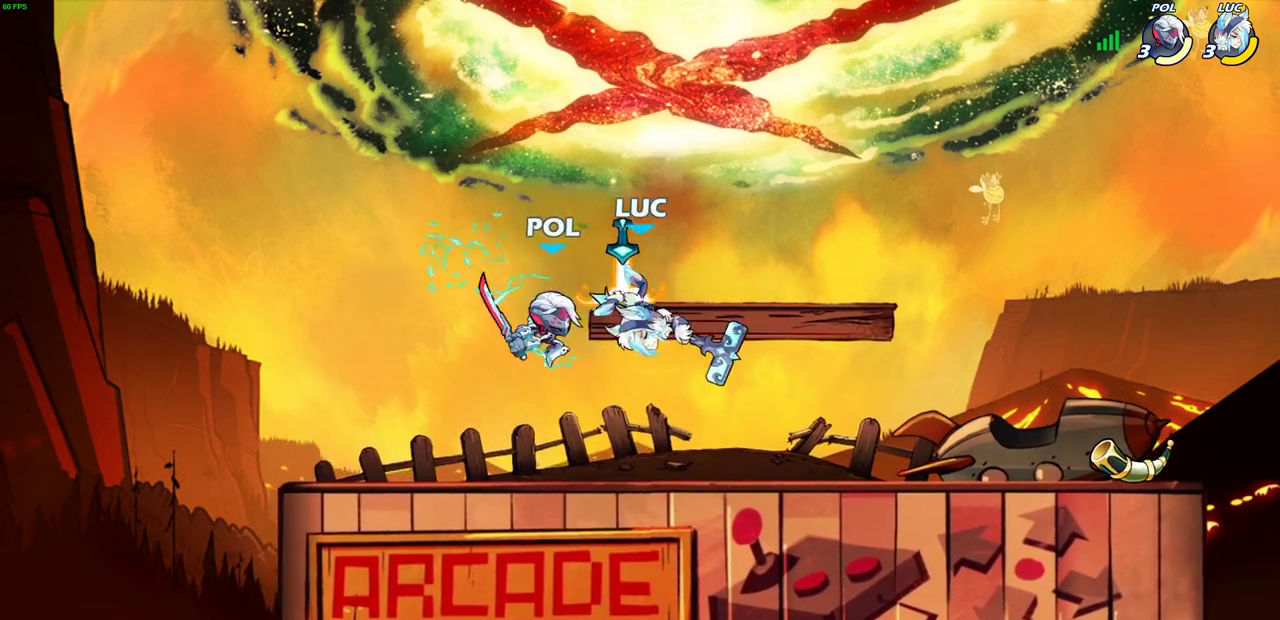
{"dt_ms": 600, "buttons": [], "left_stick": "down-right", "right_stick": "center"}
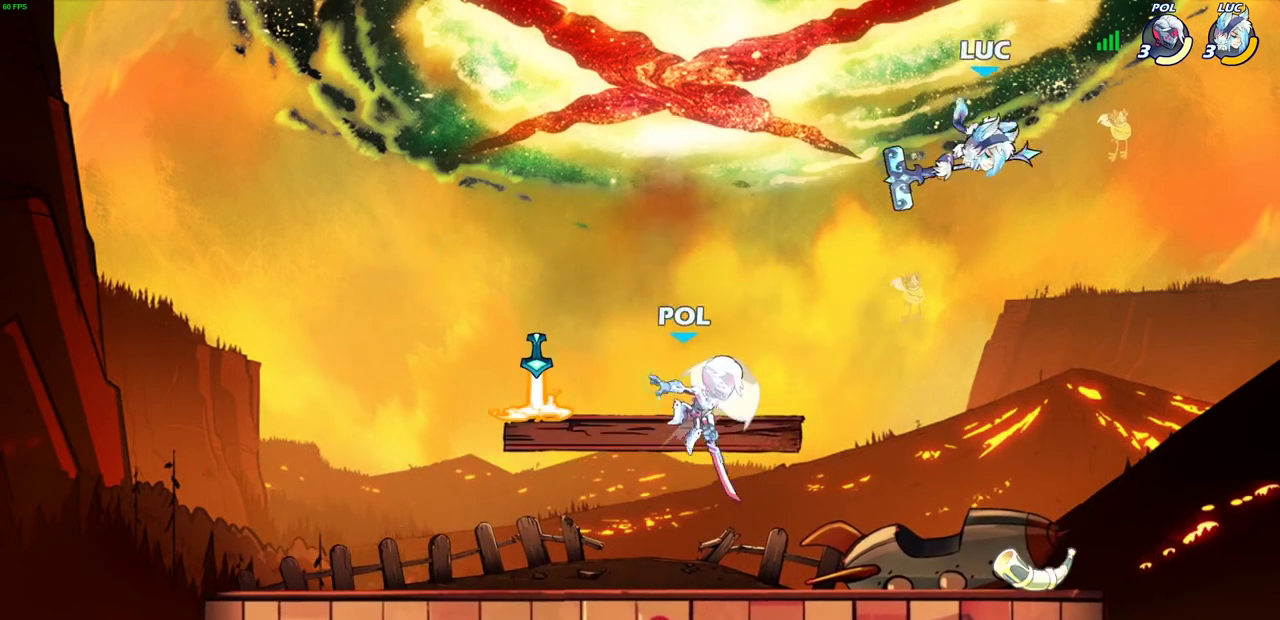
{"dt_ms": 500, "buttons": ["CIRCLE", "R2"], "left_stick": "down", "right_stick": "center"}
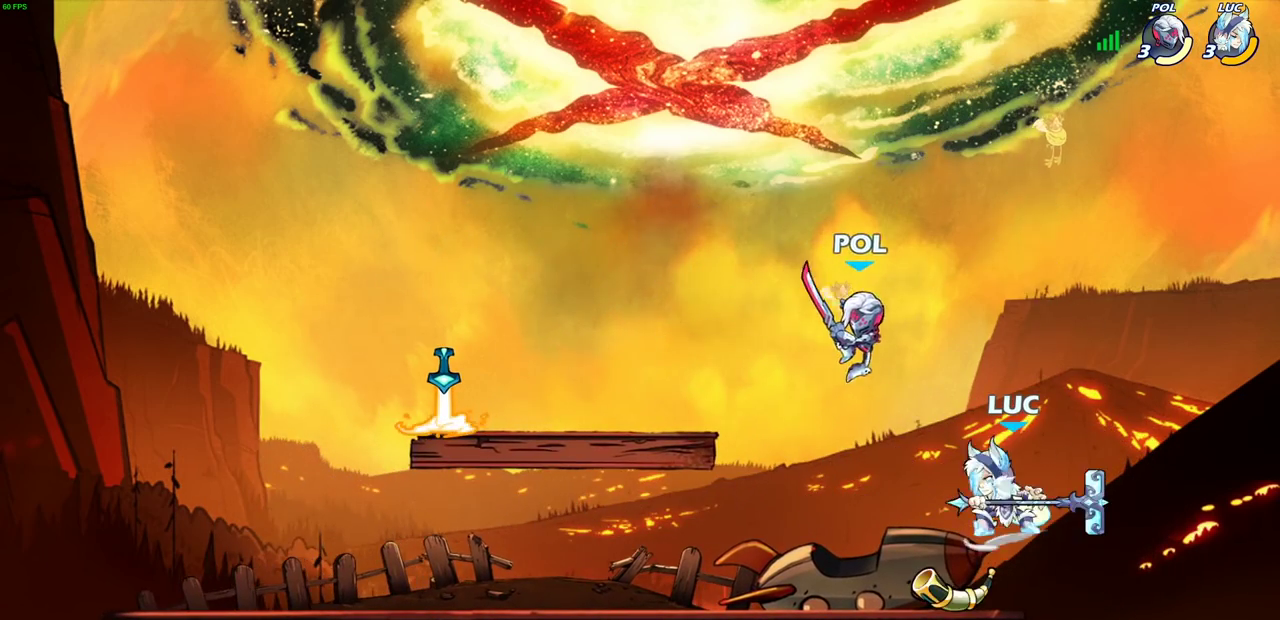
{"dt_ms": 400, "buttons": [], "left_stick": "center", "right_stick": "center"}
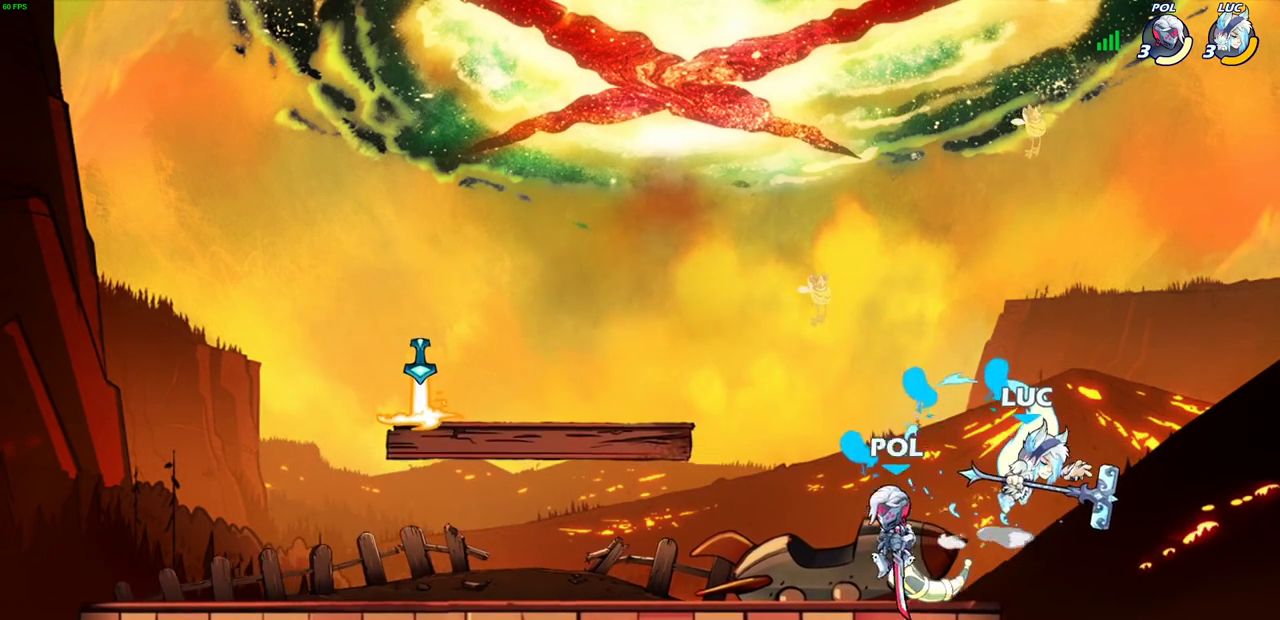
{"dt_ms": 700, "buttons": ["SQUARE"], "left_stick": "up-left", "right_stick": "center", "events": [[33, "left_stick", "right"], [400, "left_stick", "up-left"], [550, "CROSS", "down"], [650, "SQUARE", "down"], [667, "CROSS", "up"]]}
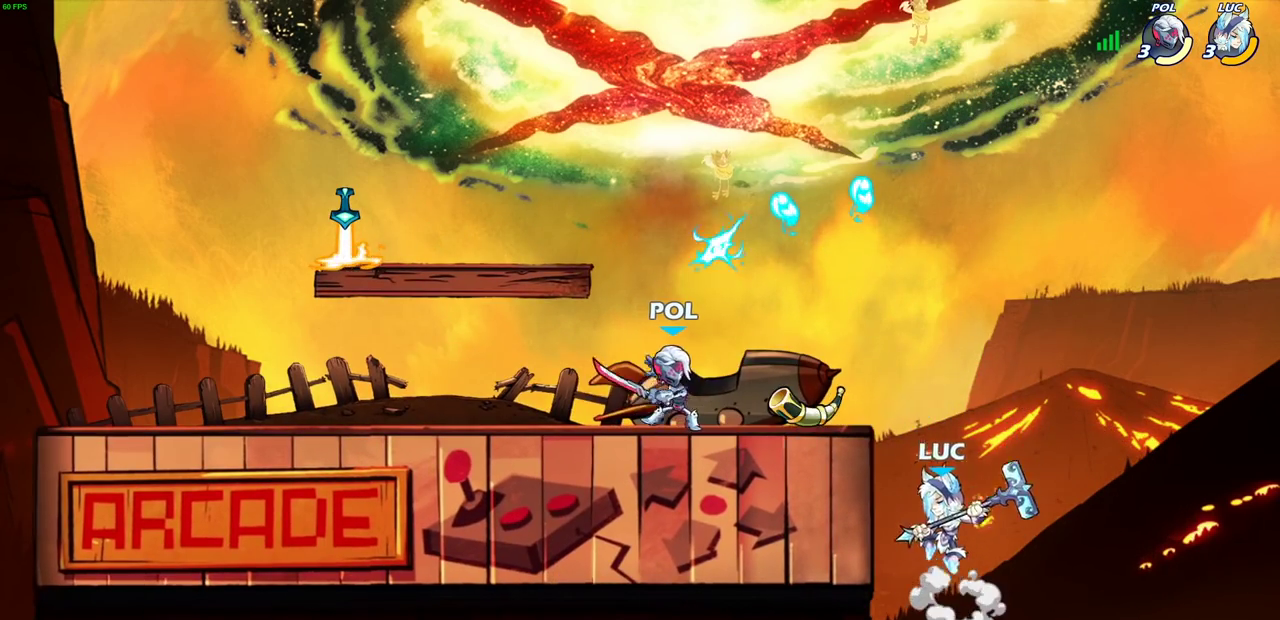
{"dt_ms": 400, "buttons": [], "left_stick": "right", "right_stick": "center", "events": [[17, "SQUARE", "up"], [100, "left_stick", "left"], [333, "left_stick", "right"]]}